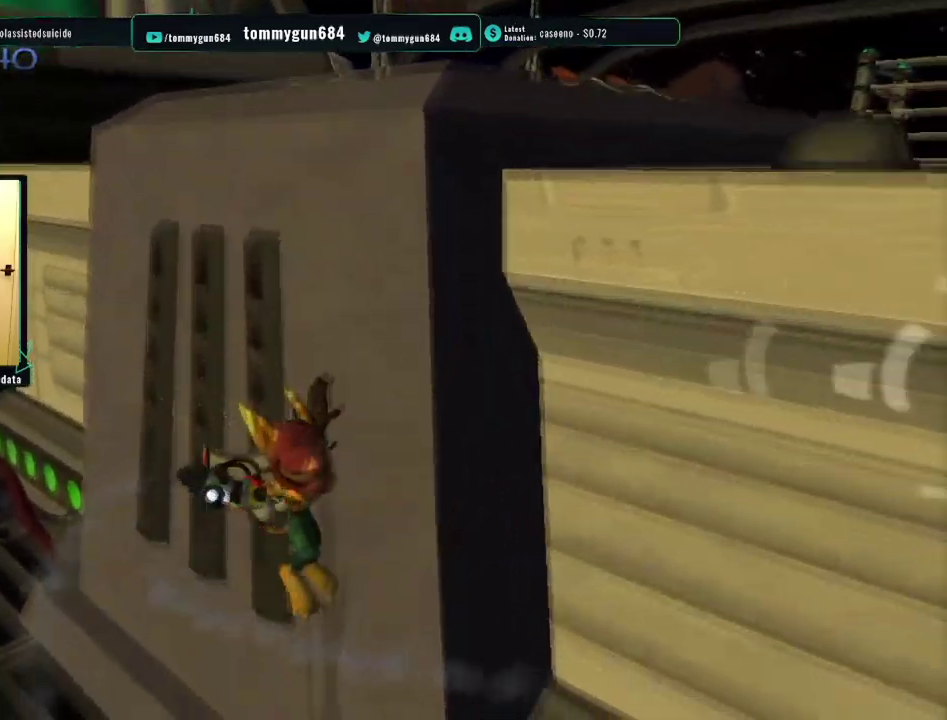
Gameplay with a controller (PlayStation layout); each line is a JSON object with the inputs held at the frame after it. "events" lists button and stick changes between this image and that frame as [ms after this image, input, new state], when the widget could be followed in between.
{"buttons": ["CROSS"], "left_stick": "up-right", "right_stick": "center", "events": [[217, "left_stick", "up-right"], [367, "CROSS", "down"]]}
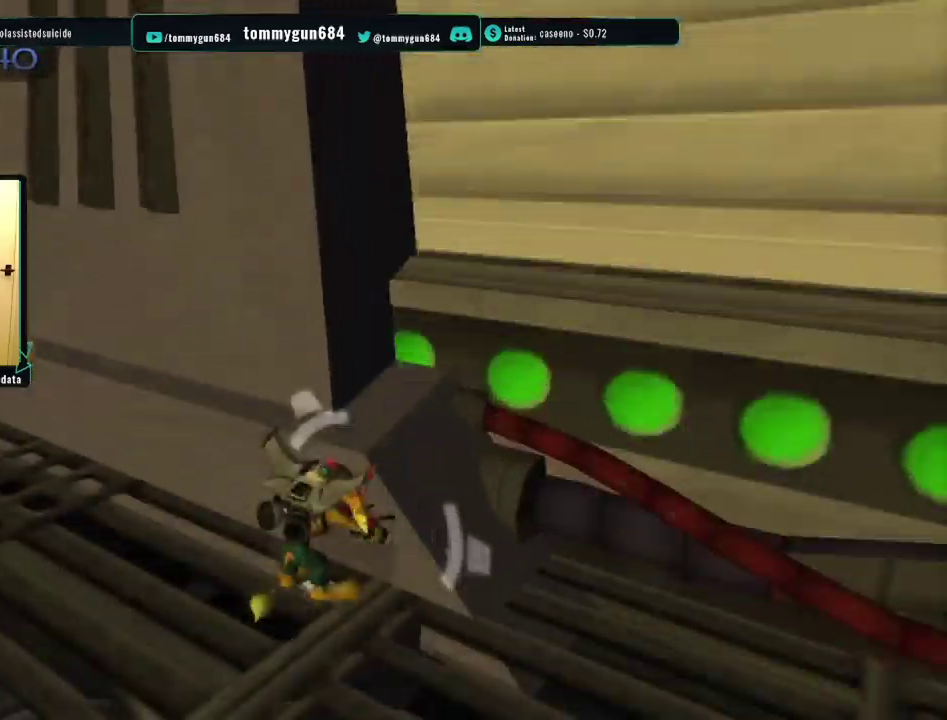
{"buttons": [], "left_stick": "left", "right_stick": "center"}
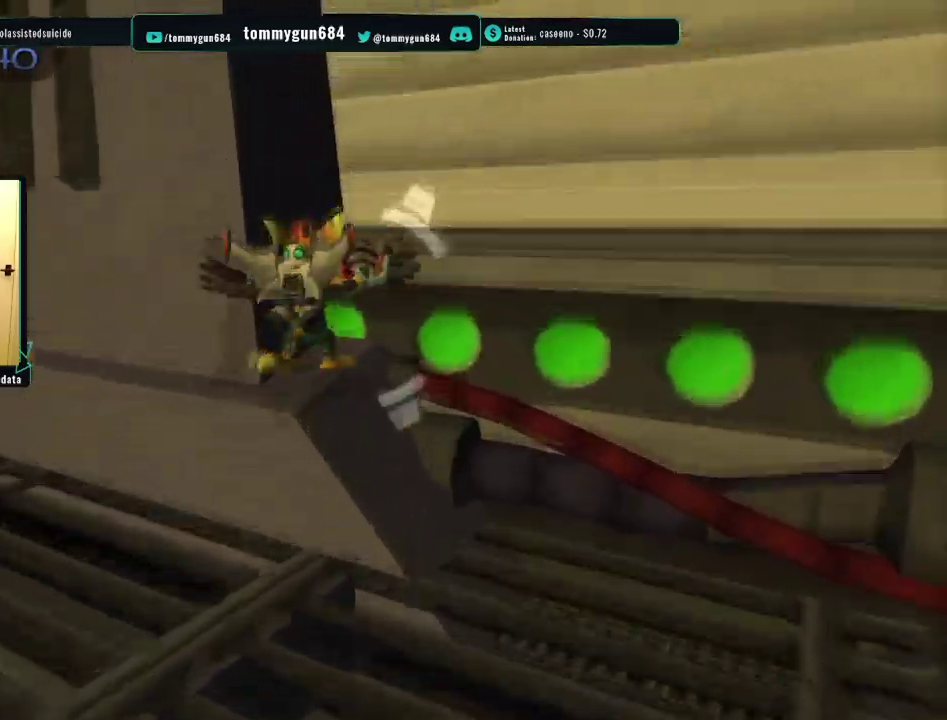
{"buttons": ["CROSS"], "left_stick": "up", "right_stick": "center"}
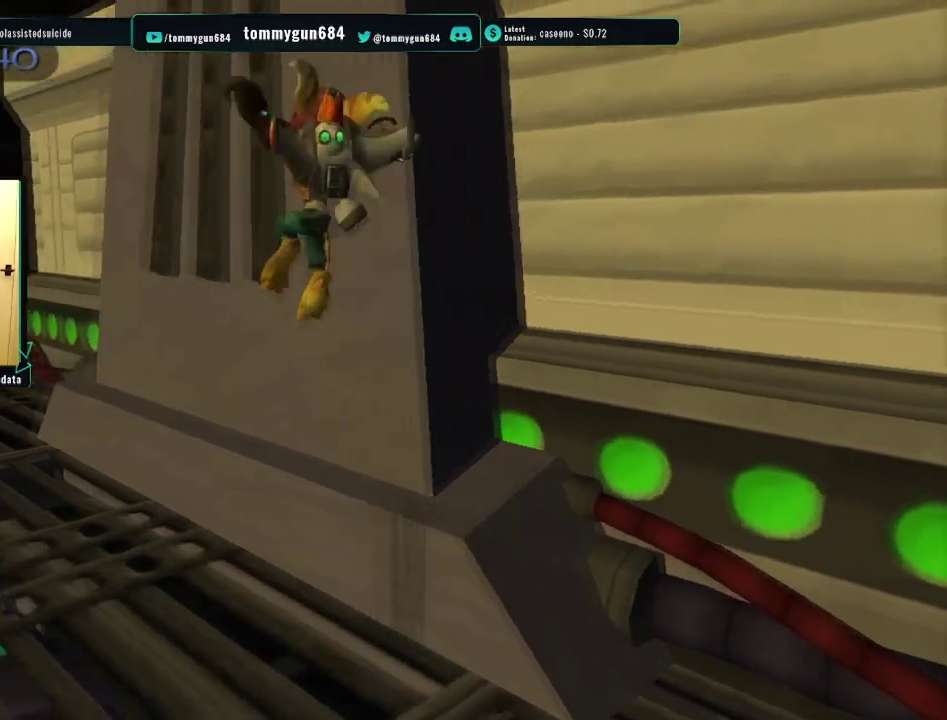
{"buttons": ["CROSS", "R1"], "left_stick": "up", "right_stick": "center", "events": [[167, "CROSS", "up"], [233, "R1", "down"], [267, "left_stick", "center"], [317, "R1", "up"], [350, "CROSS", "down"], [383, "R1", "down"], [467, "left_stick", "up"]]}
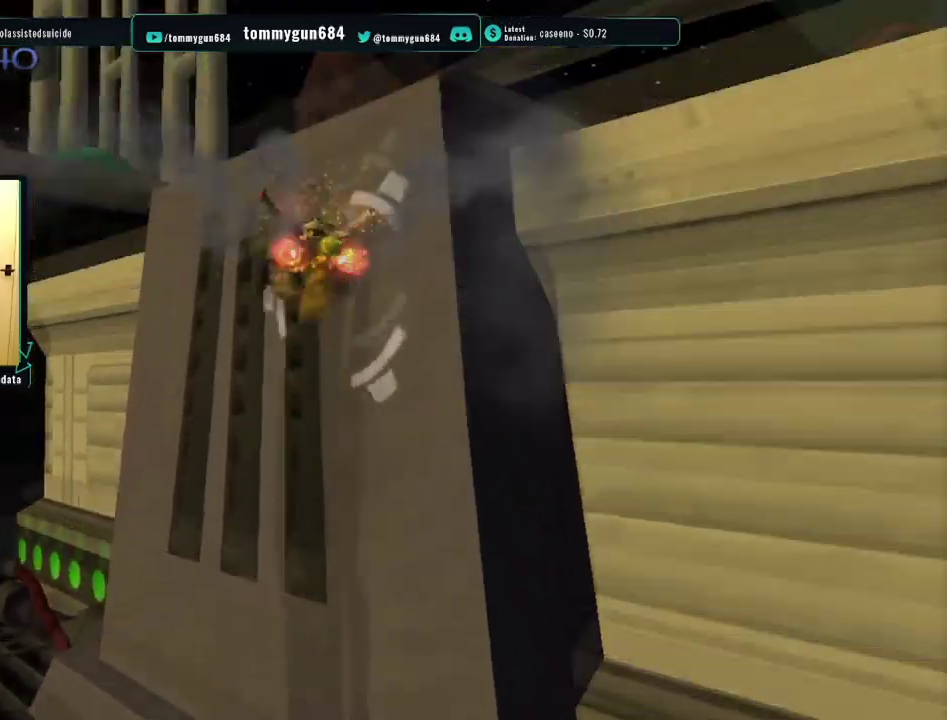
{"buttons": ["CROSS"], "left_stick": "up-right", "right_stick": "center", "events": [[334, "CROSS", "up"], [334, "R1", "up"], [451, "left_stick", "up-right"], [467, "CROSS", "down"]]}
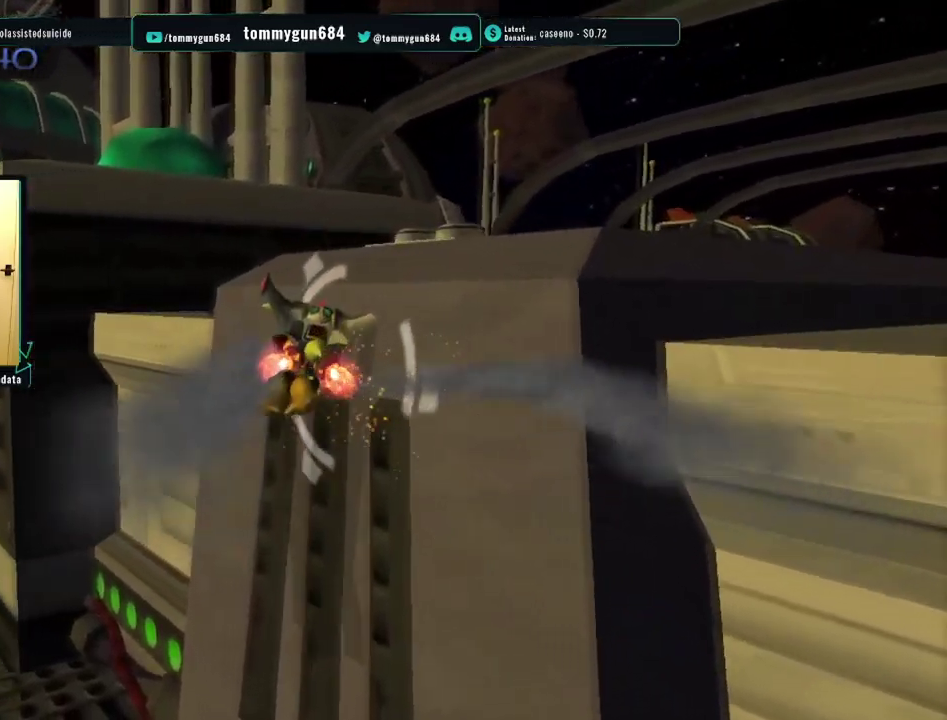
{"buttons": [], "left_stick": "up-right", "right_stick": "center"}
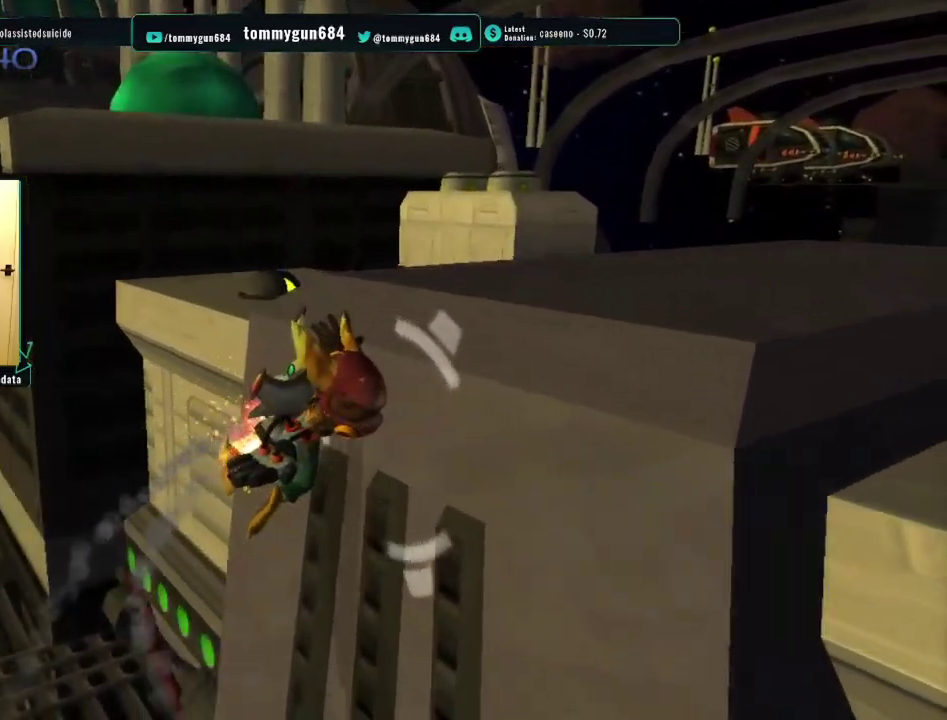
{"buttons": [], "left_stick": "up-right", "right_stick": "center"}
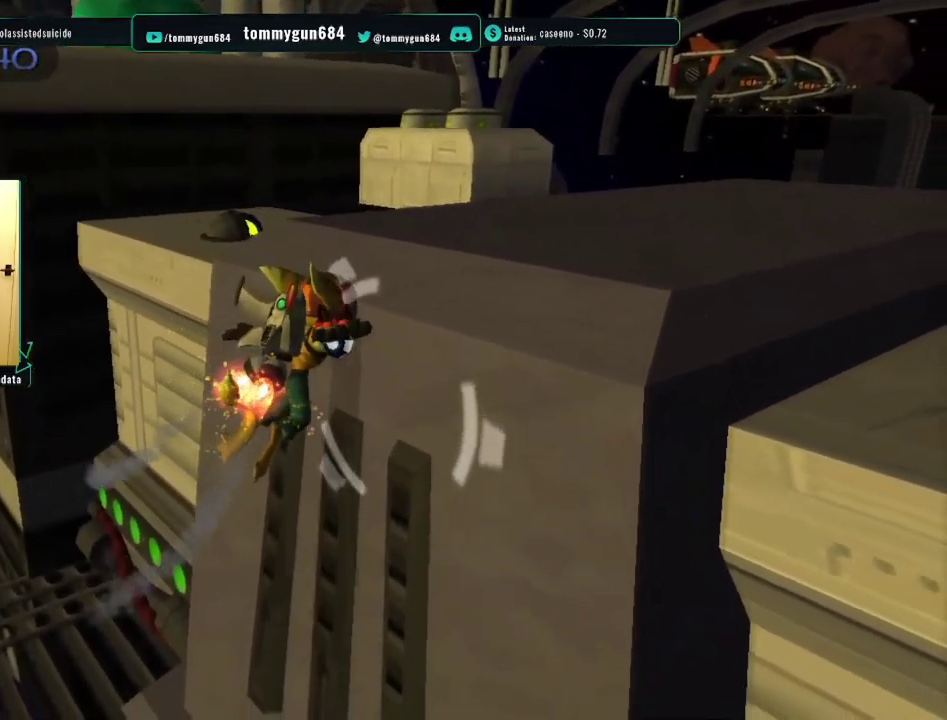
{"buttons": [], "left_stick": "up-right", "right_stick": "center", "events": [[16, "CROSS", "down"], [67, "CROSS", "up"], [133, "CROSS", "down"], [200, "CROSS", "up"], [383, "CROSS", "down"], [434, "CROSS", "up"]]}
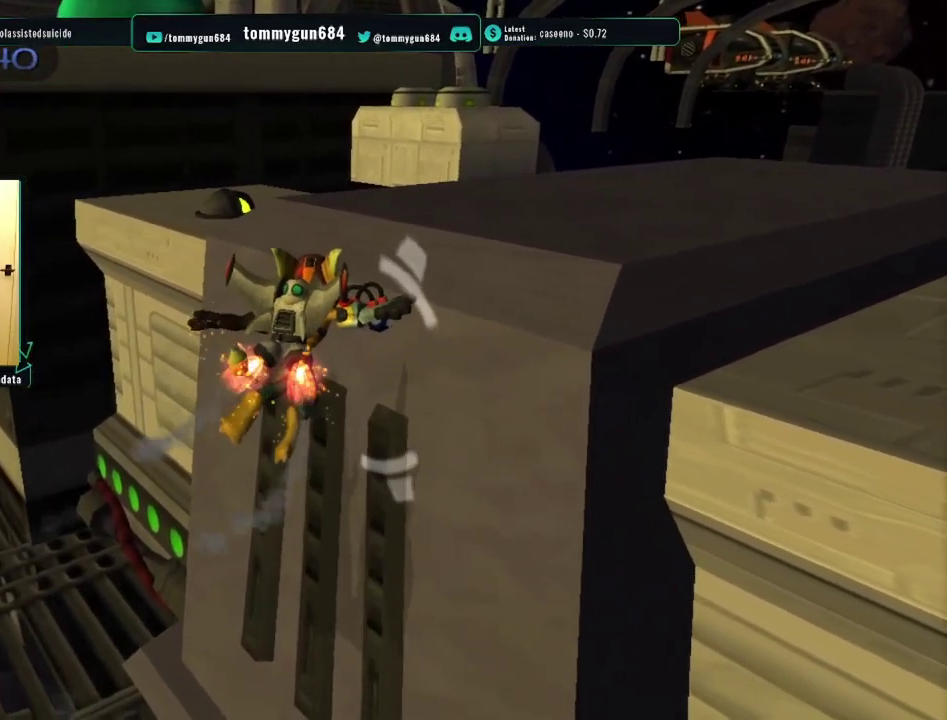
{"buttons": ["CROSS"], "left_stick": "up-right", "right_stick": "center", "events": [[117, "CROSS", "down"], [200, "CROSS", "up"], [384, "CROSS", "down"], [451, "CROSS", "up"], [501, "CROSS", "down"]]}
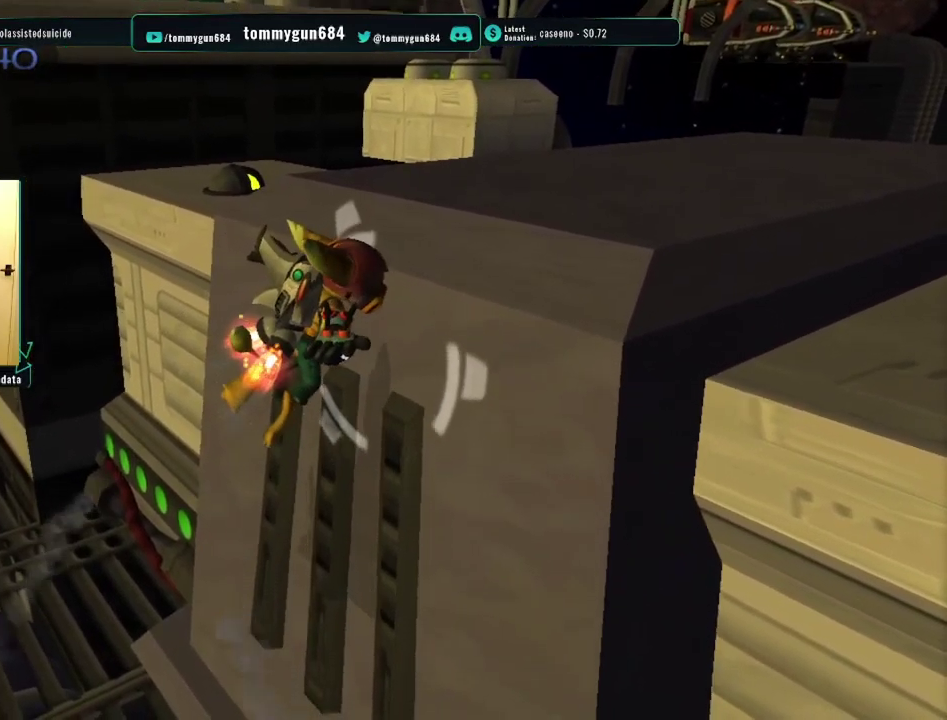
{"buttons": ["CROSS"], "left_stick": "up-right", "right_stick": "center", "events": [[50, "CROSS", "up"], [133, "CROSS", "down"], [183, "CROSS", "up"], [250, "CROSS", "down"], [300, "CROSS", "up"], [367, "CROSS", "down"], [434, "CROSS", "up"], [484, "CROSS", "down"]]}
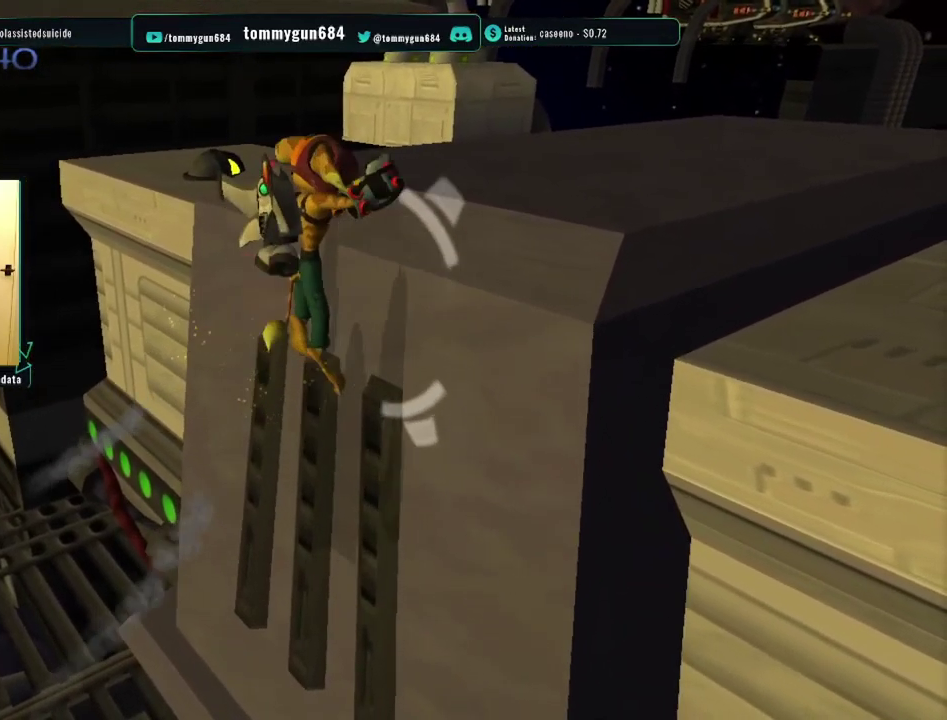
{"buttons": [], "left_stick": "up-left", "right_stick": "center", "events": [[50, "CROSS", "up"], [301, "left_stick", "up"], [384, "left_stick", "up-left"]]}
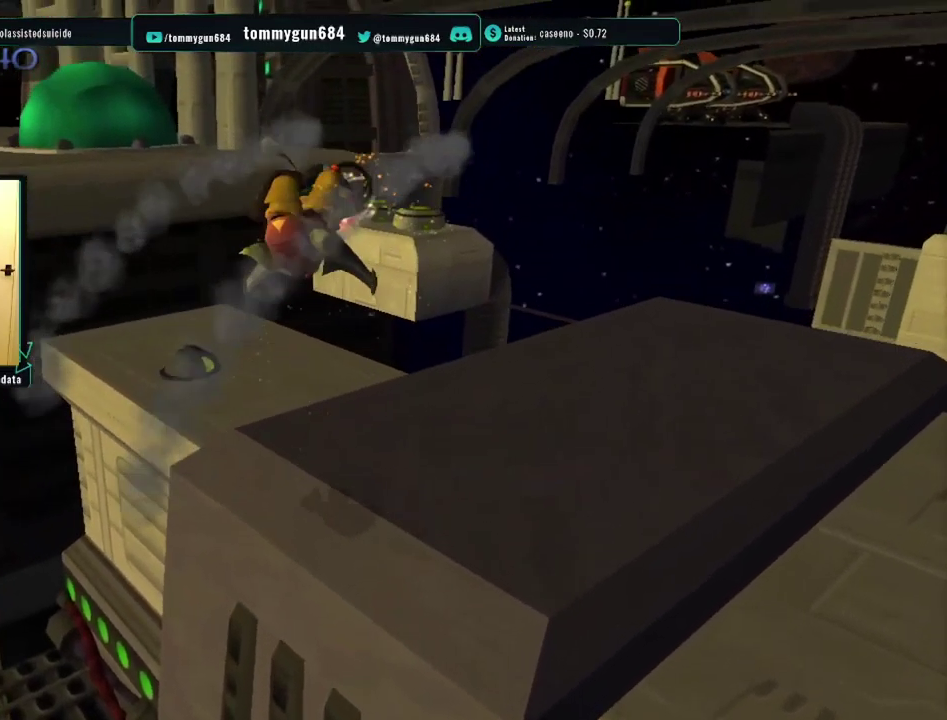
{"buttons": [], "left_stick": "center", "right_stick": "center", "events": [[67, "left_stick", "center"], [367, "left_stick", "up-left"], [484, "left_stick", "center"]]}
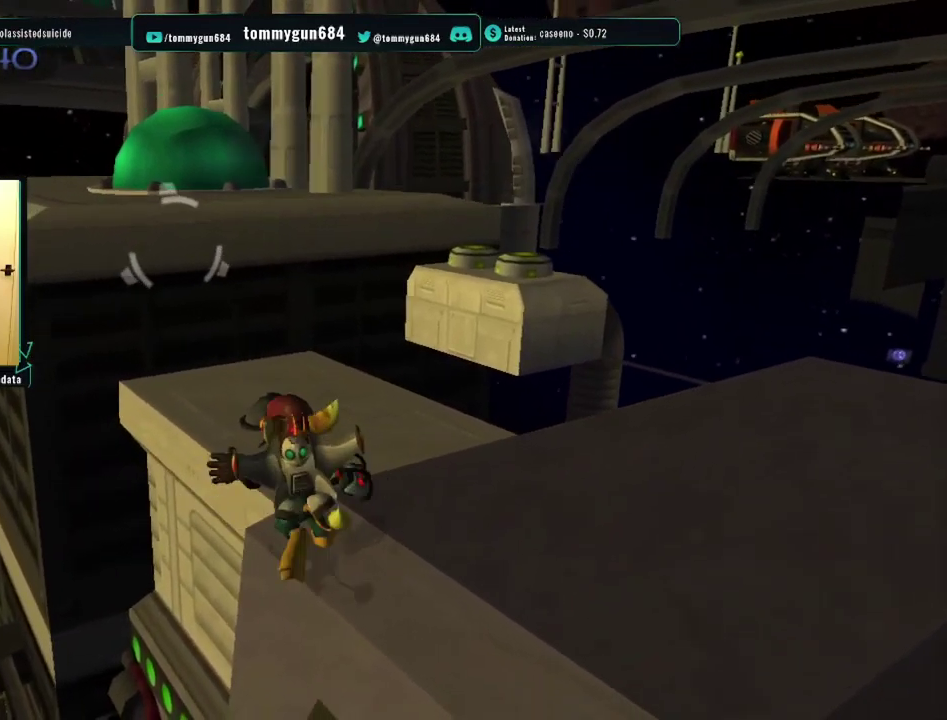
{"buttons": ["CROSS", "R1"], "left_stick": "up-left", "right_stick": "center", "events": [[83, "R1", "down"], [350, "CROSS", "down"], [417, "left_stick", "up-left"]]}
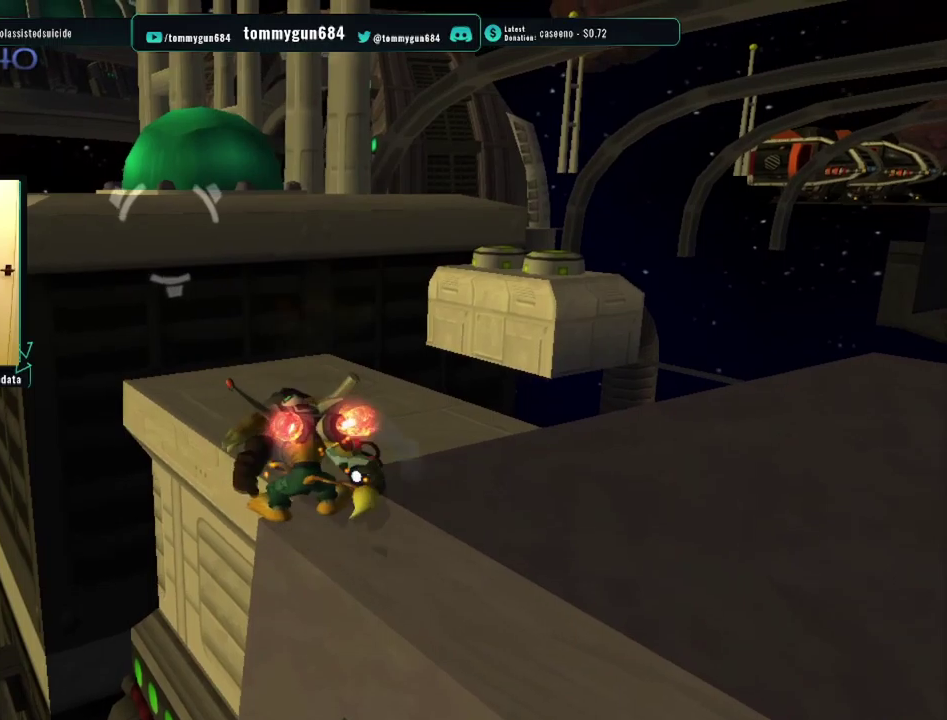
{"buttons": ["CROSS", "R1"], "left_stick": "up-left", "right_stick": "center", "events": [[334, "CROSS", "up"], [468, "CROSS", "down"]]}
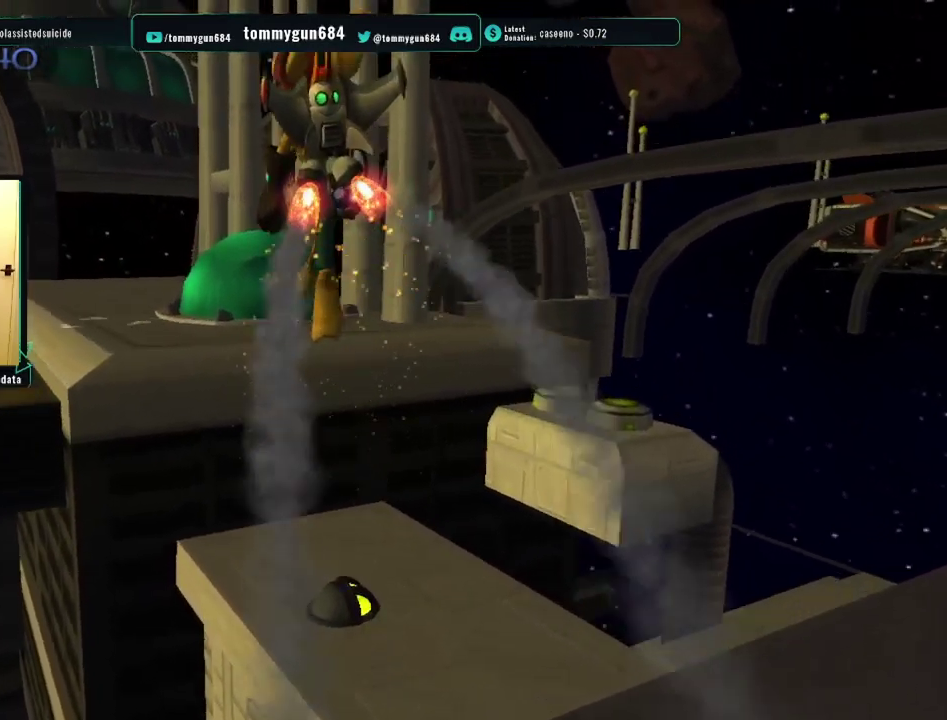
{"buttons": ["CROSS", "R1"], "left_stick": "up-left", "right_stick": "center", "events": []}
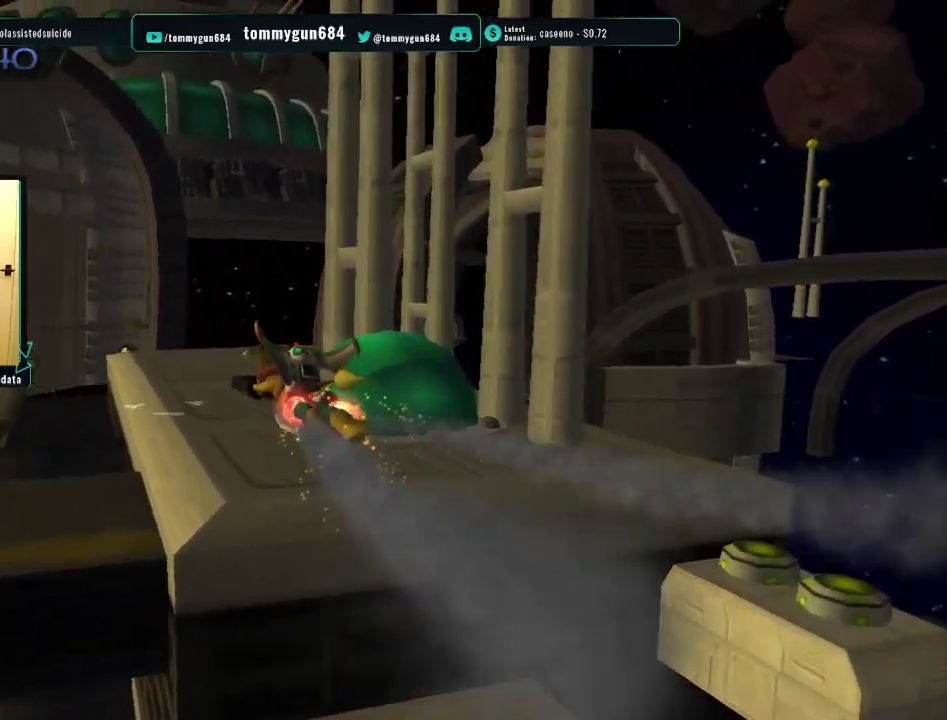
{"buttons": ["CROSS", "R1"], "left_stick": "up-left", "right_stick": "center", "events": []}
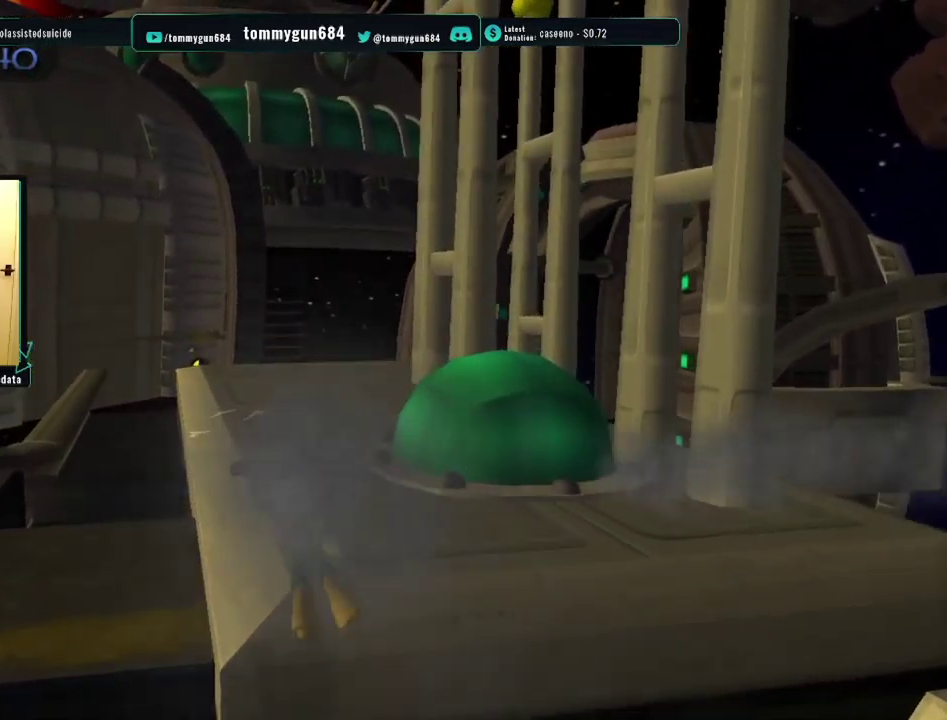
{"buttons": [], "left_stick": "up", "right_stick": "center", "events": [[267, "CROSS", "up"], [283, "R1", "up"], [384, "left_stick", "up"]]}
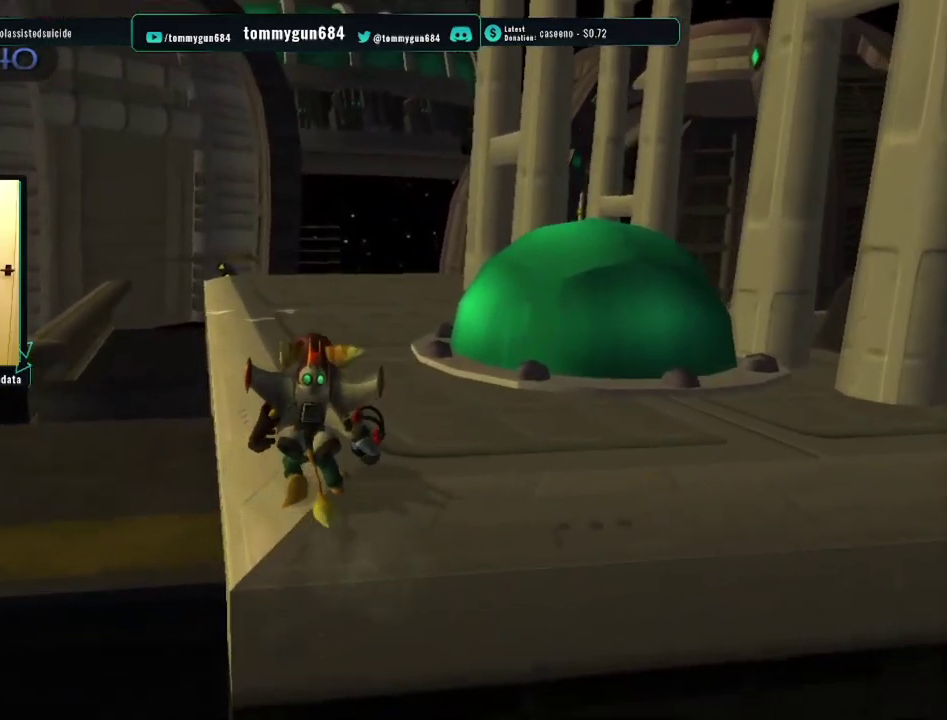
{"buttons": ["START"], "left_stick": "center", "right_stick": "center", "events": [[100, "CROSS", "down"], [117, "R1", "down"], [267, "CROSS", "up"], [284, "R1", "up"], [351, "left_stick", "center"], [417, "START", "down"]]}
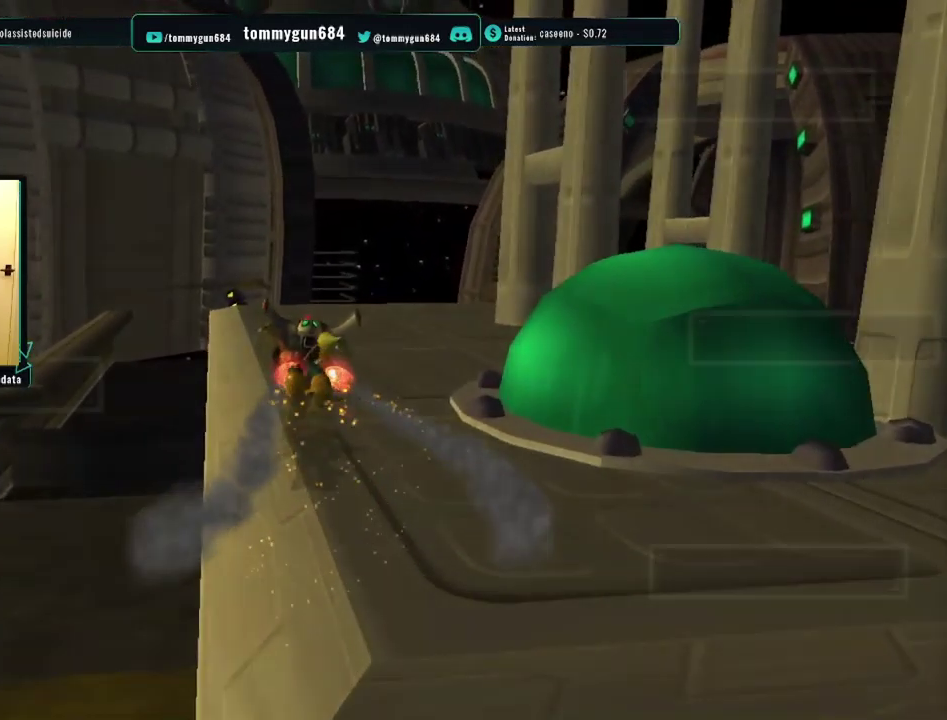
{"buttons": [], "left_stick": "center", "right_stick": "center", "events": [[50, "START", "up"], [233, "CROSS", "down"], [367, "CROSS", "up"]]}
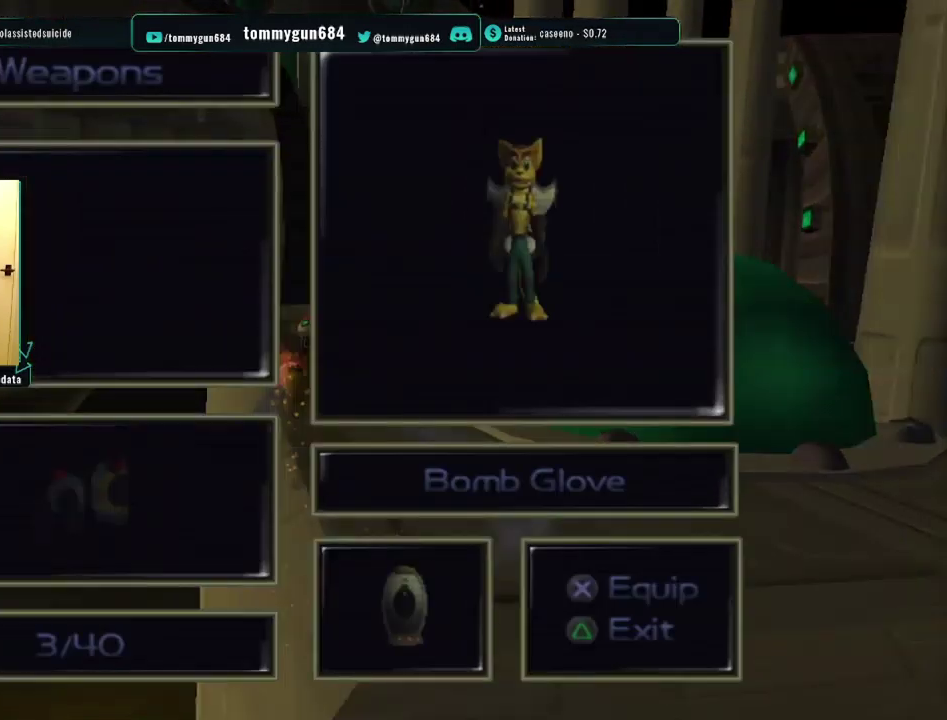
{"buttons": [], "left_stick": "center", "right_stick": "center", "events": [[217, "TRIANGLE", "down"], [351, "TRIANGLE", "up"]]}
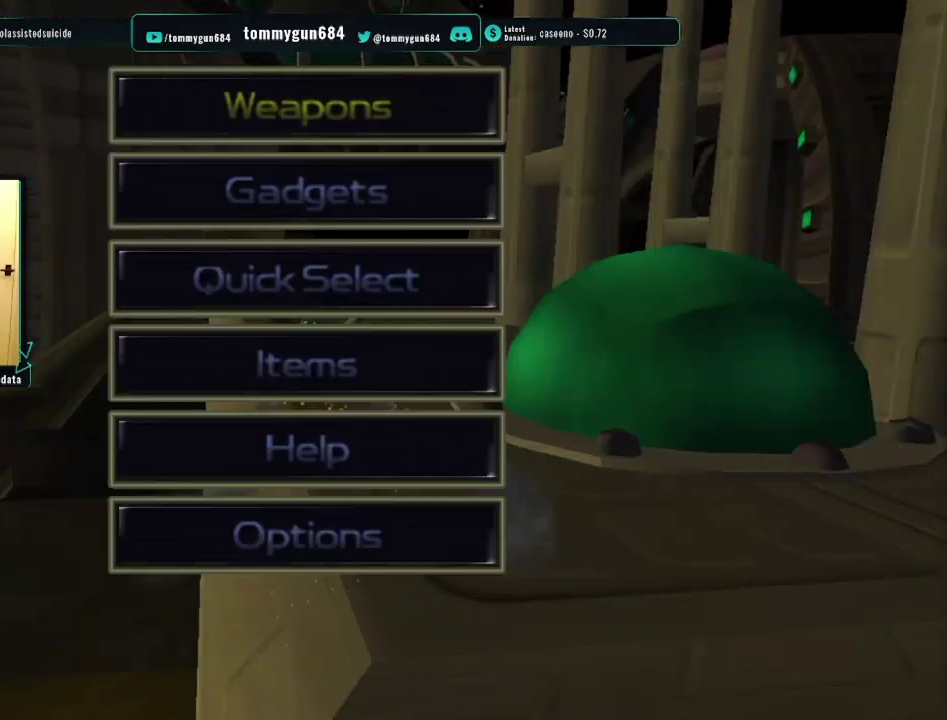
{"buttons": [], "left_stick": "center", "right_stick": "center", "events": [[100, "DPAD_DOWN", "down"], [200, "DPAD_DOWN", "up"], [267, "CROSS", "down"], [400, "CROSS", "up"]]}
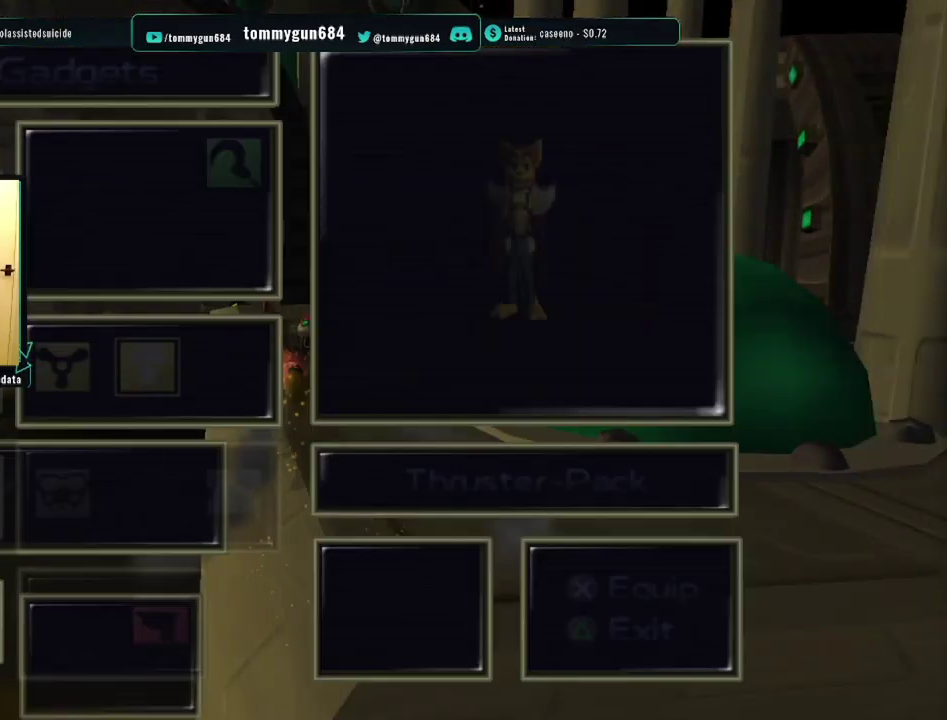
{"buttons": [], "left_stick": "center", "right_stick": "center", "events": [[201, "DPAD_LEFT", "down"], [301, "DPAD_LEFT", "up"], [367, "CROSS", "down"], [501, "CROSS", "up"]]}
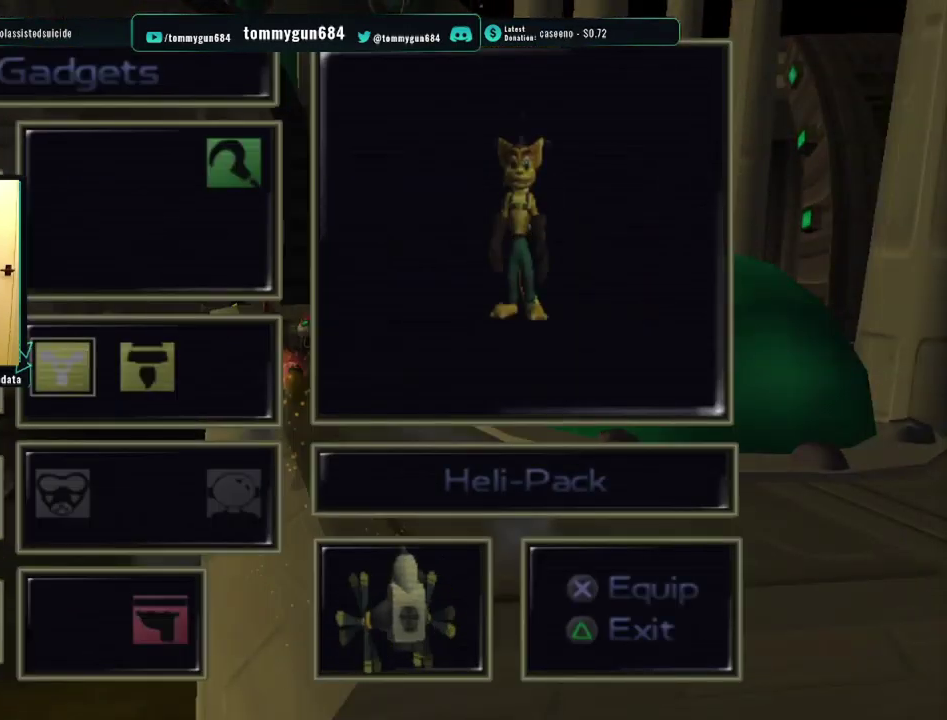
{"buttons": ["TRIANGLE"], "left_stick": "center", "right_stick": "center", "events": [[133, "TRIANGLE", "down"], [250, "TRIANGLE", "up"], [467, "TRIANGLE", "down"]]}
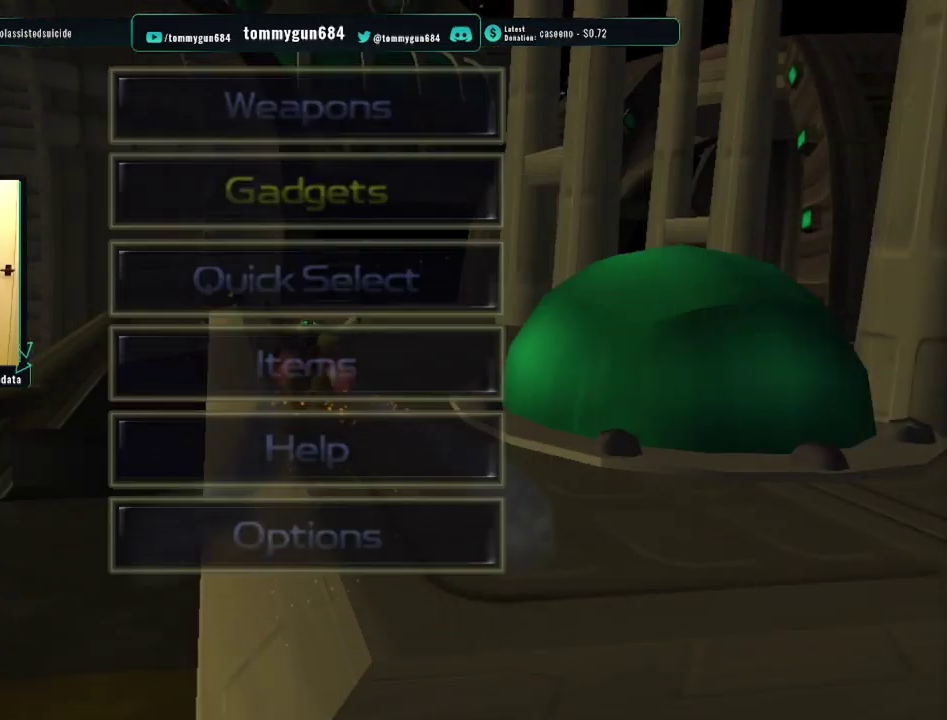
{"buttons": [], "left_stick": "center", "right_stick": "center", "events": [[84, "TRIANGLE", "up"]]}
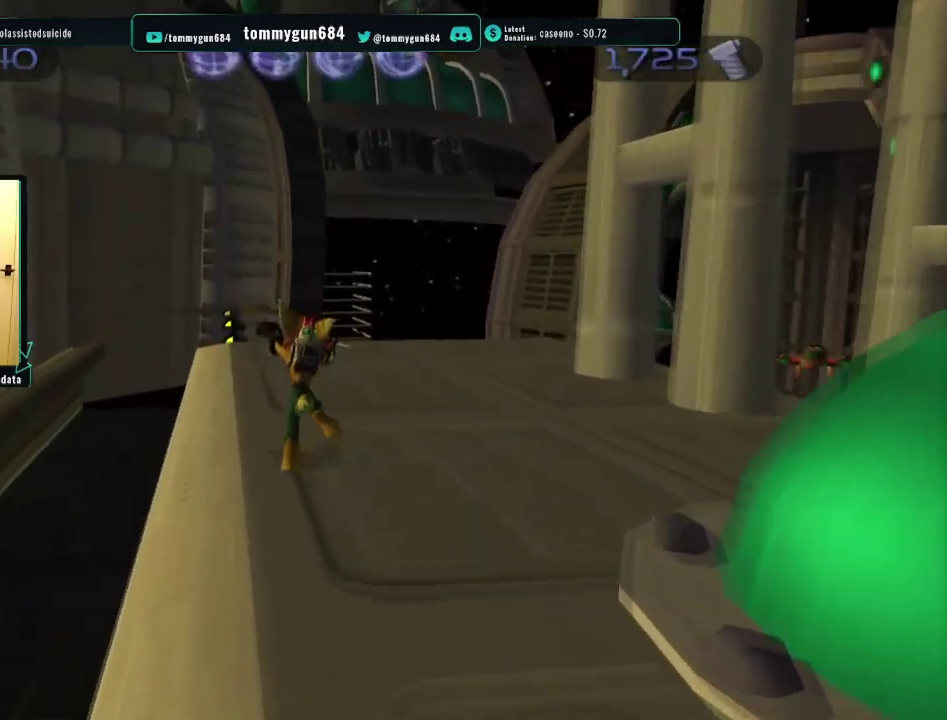
{"buttons": [], "left_stick": "center", "right_stick": "center", "events": [[34, "CROSS", "down"], [117, "R1", "down"], [150, "left_stick", "up-right"], [167, "R2", "down"], [234, "left_stick", "center"], [267, "CROSS", "up"], [267, "R1", "up"], [334, "R2", "up"]]}
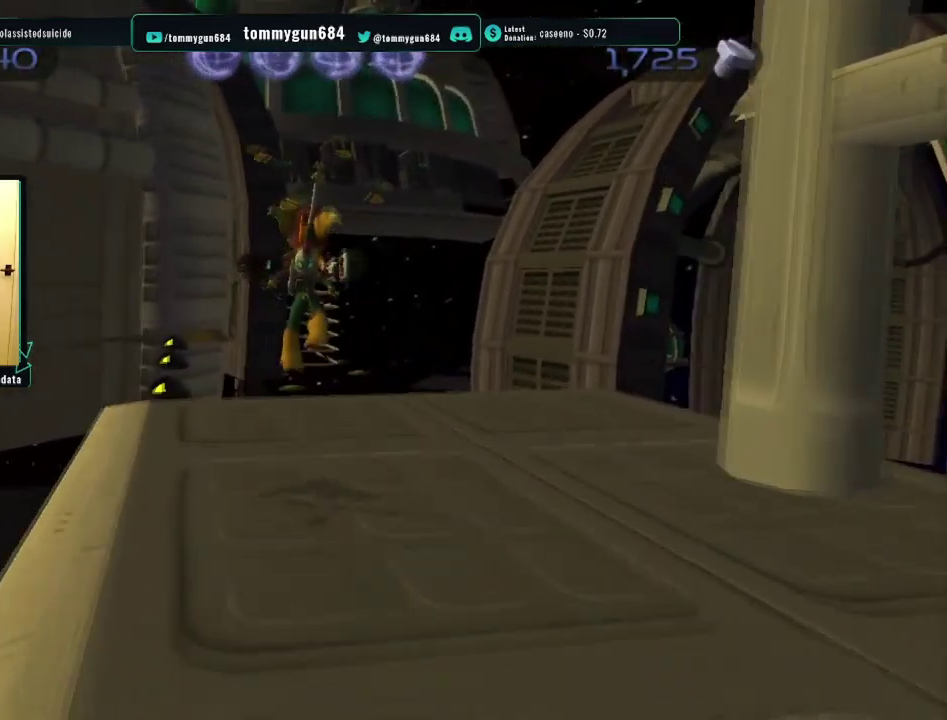
{"buttons": [], "left_stick": "center", "right_stick": "center", "events": []}
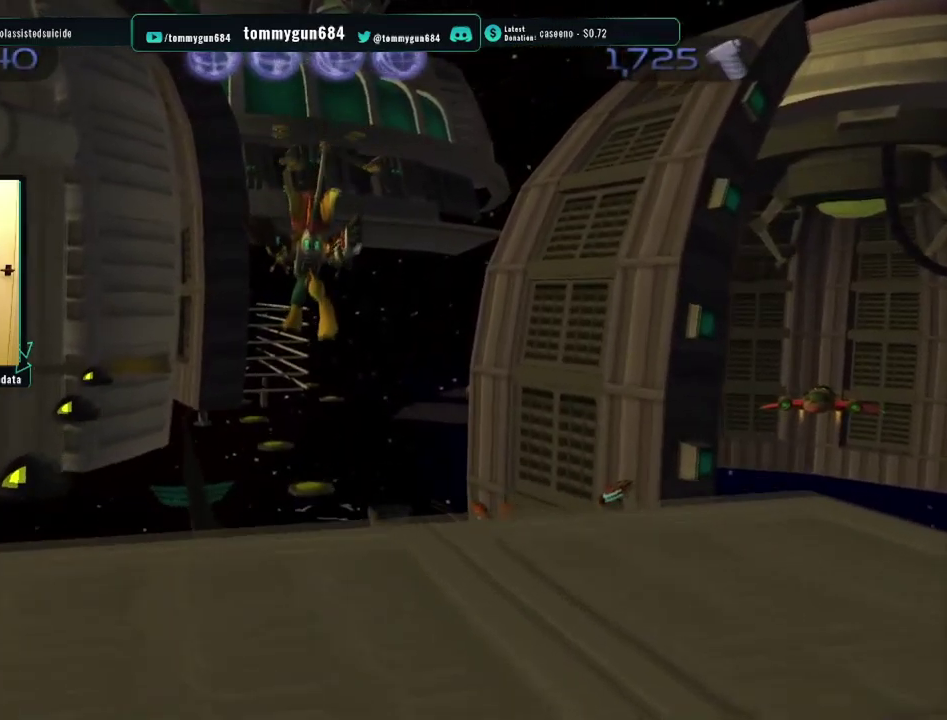
{"buttons": [], "left_stick": "center", "right_stick": "center", "events": []}
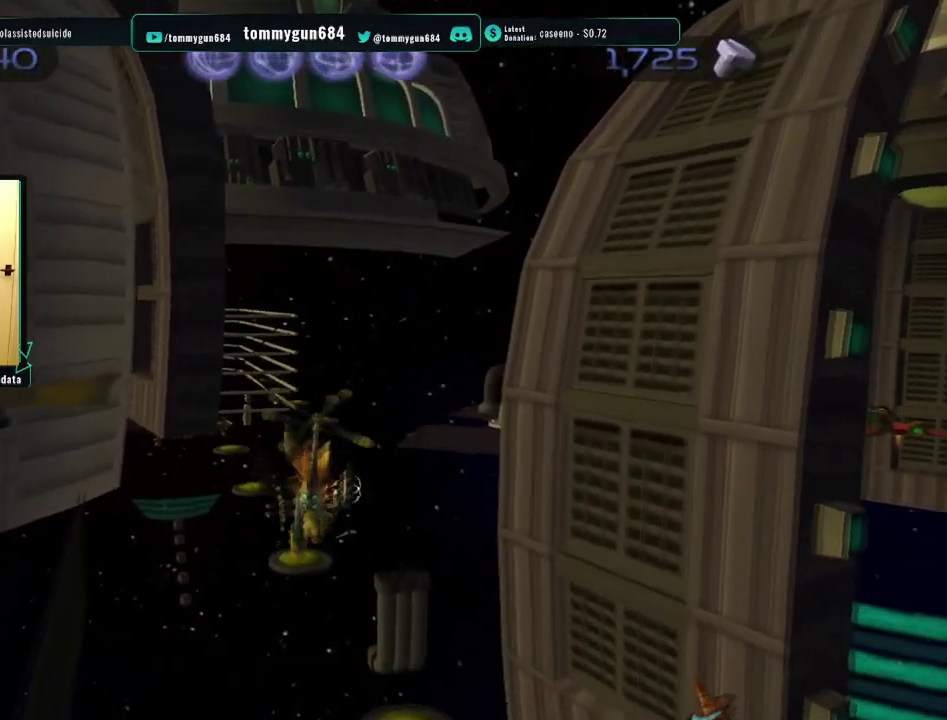
{"buttons": ["CROSS", "R1"], "left_stick": "center", "right_stick": "center", "events": [[433, "CROSS", "down"], [450, "R1", "down"]]}
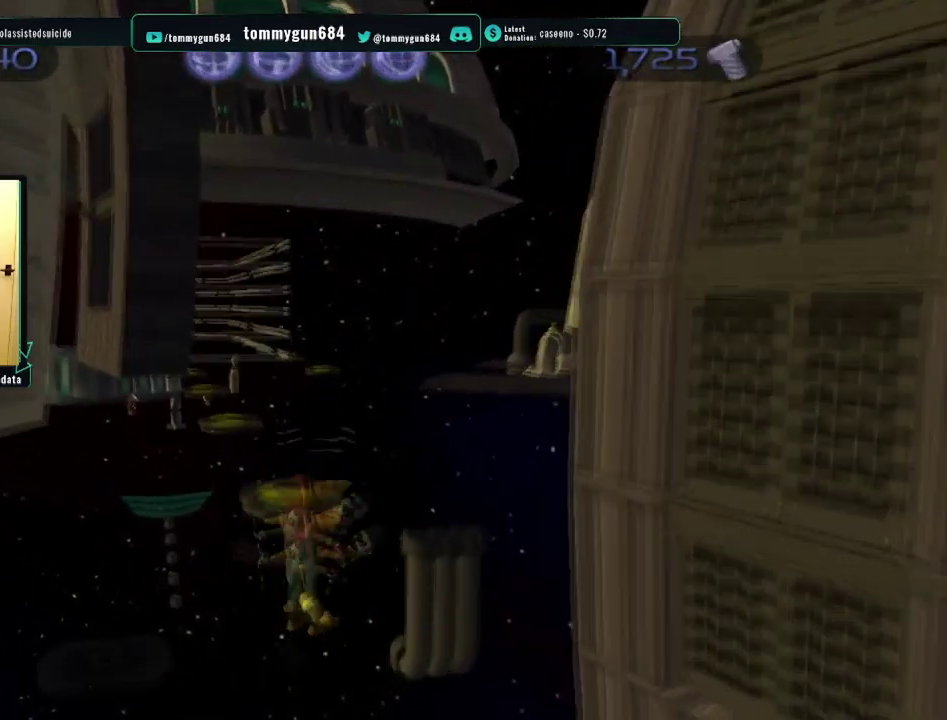
{"buttons": ["R1"], "left_stick": "center", "right_stick": "center", "events": [[501, "CROSS", "up"]]}